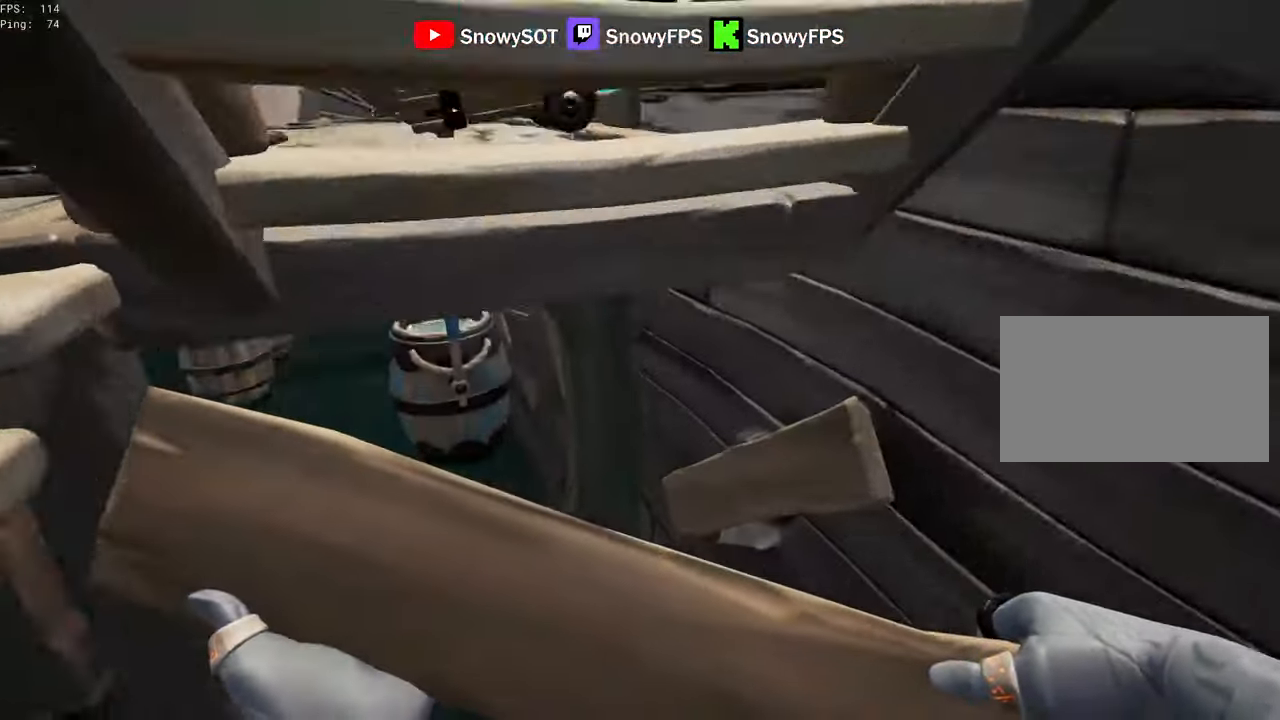
Gameplay with keyboard and mouse; each line is a JSON object with the keys and mouse buttons held at the frame after it. "events" lists presses ("down") and releases ("up") of "1", "2", "3", "4", "5", "a", "alt", "c", "caps_lock", "ctrl", "d", "e", "f", "g", "q", "r", "s", "shift", "space", "t", "tab", "v", "w", "x", "z", "mouse_left", "mouse_wheel" and "mouse_right" between this image and that frame as [ms after this image, input, new state], when the widget could be followed in between. "mouse_left", "mouse_wheel", "mouse_right" = the "left", "wheel", "right" buttons of the "mouse" list. No other keys are recorded. "wheel" means that the mouse wheel is clicked or scrolled. "mouse_move" is the direction in which the mouse moves at that frame (one of eight, or "still"), when it could be read.
{"keys": ["a", "w"], "mouse": [], "mouse_move": "right", "events": [[33, "a", "down"], [216, "a", "up"], [366, "a", "down"]]}
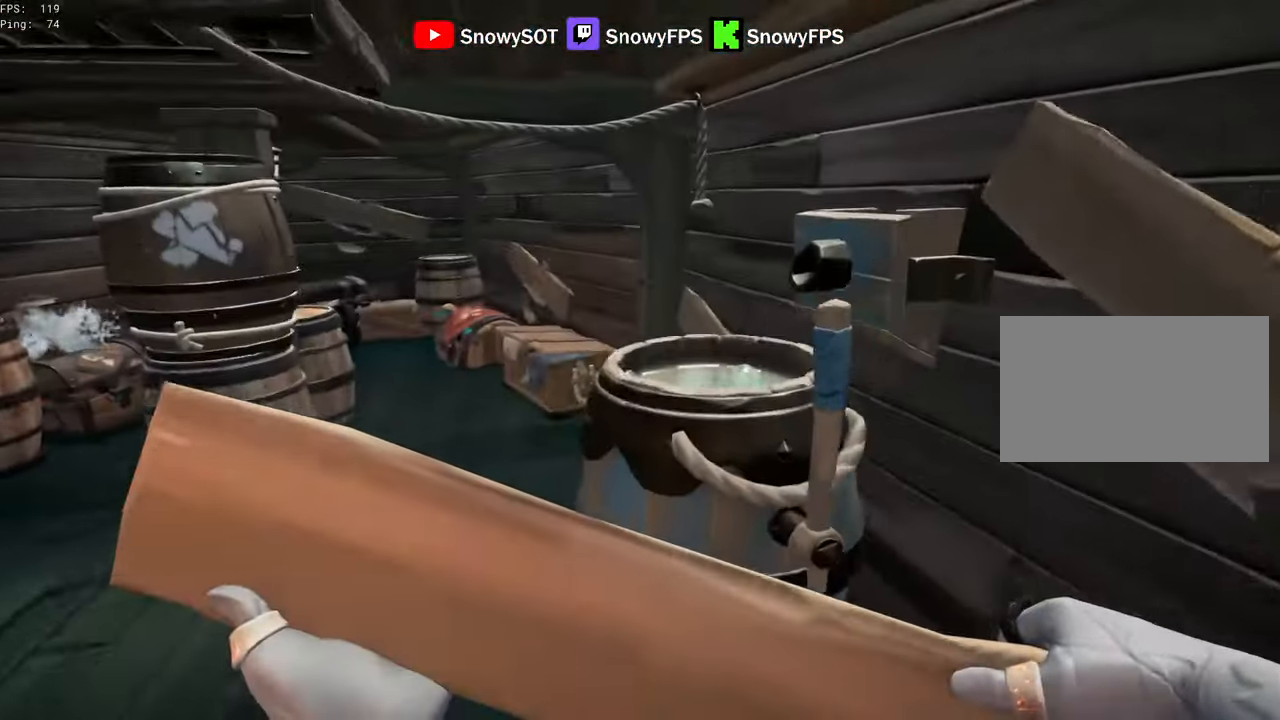
{"keys": ["a", "w"], "mouse": [], "mouse_move": "left", "events": [[50, "a", "up"], [100, "a", "down"]]}
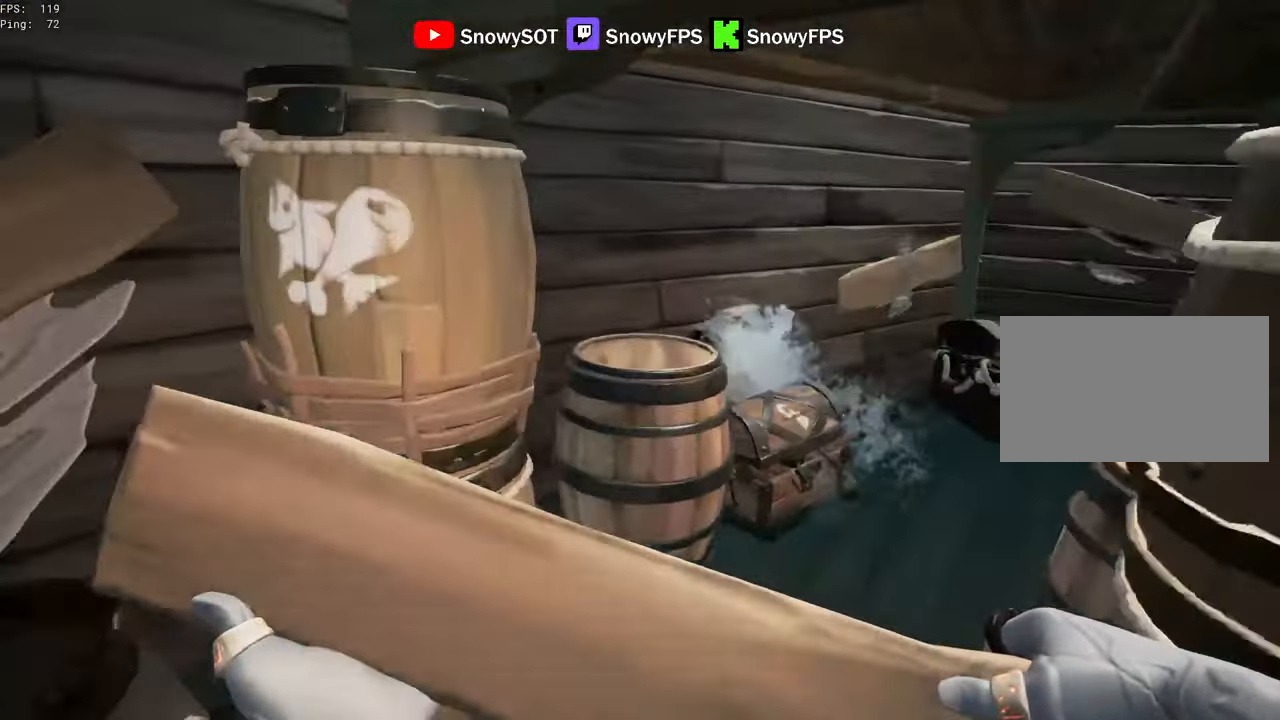
{"keys": [], "mouse": [], "mouse_move": "left", "events": [[17, "a", "up"], [117, "d", "down"], [350, "d", "up"], [350, "mouse_left", "down"], [350, "w", "up"], [483, "mouse_left", "up"]]}
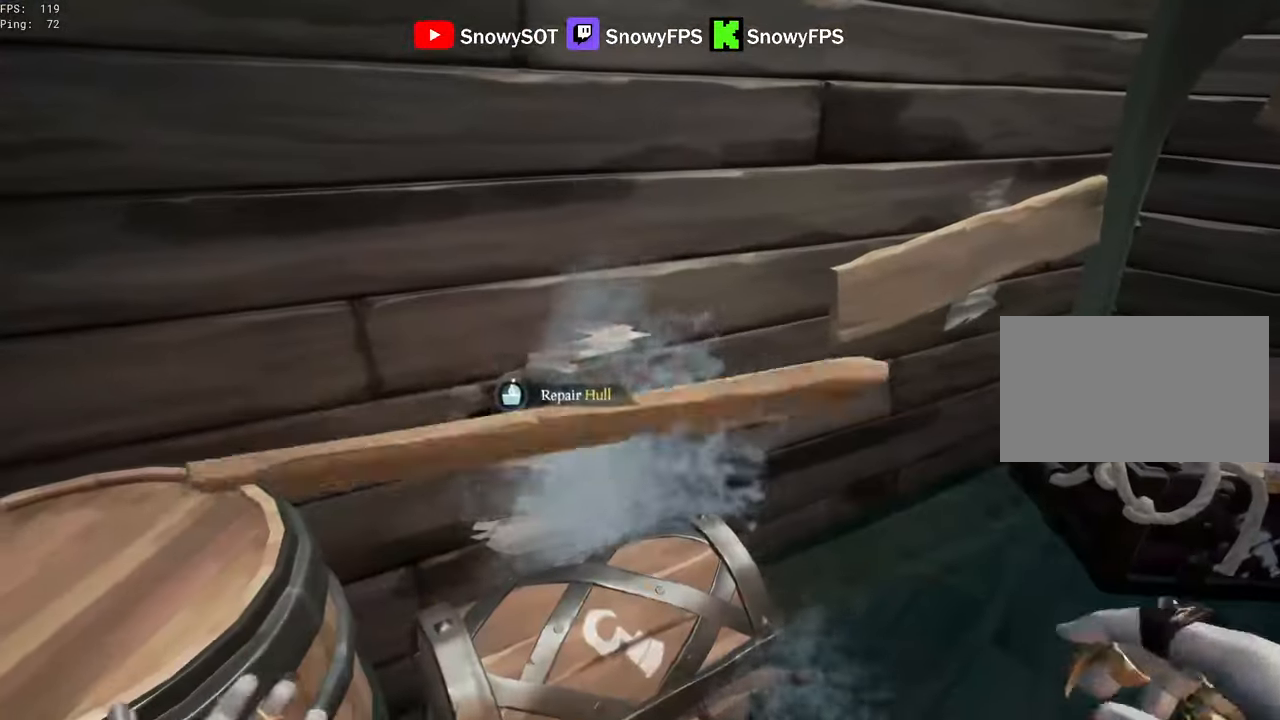
{"keys": ["d"], "mouse": [], "mouse_move": "right", "events": [[267, "a", "down"], [267, "s", "down"], [417, "d", "down"], [450, "a", "up"], [500, "s", "up"]]}
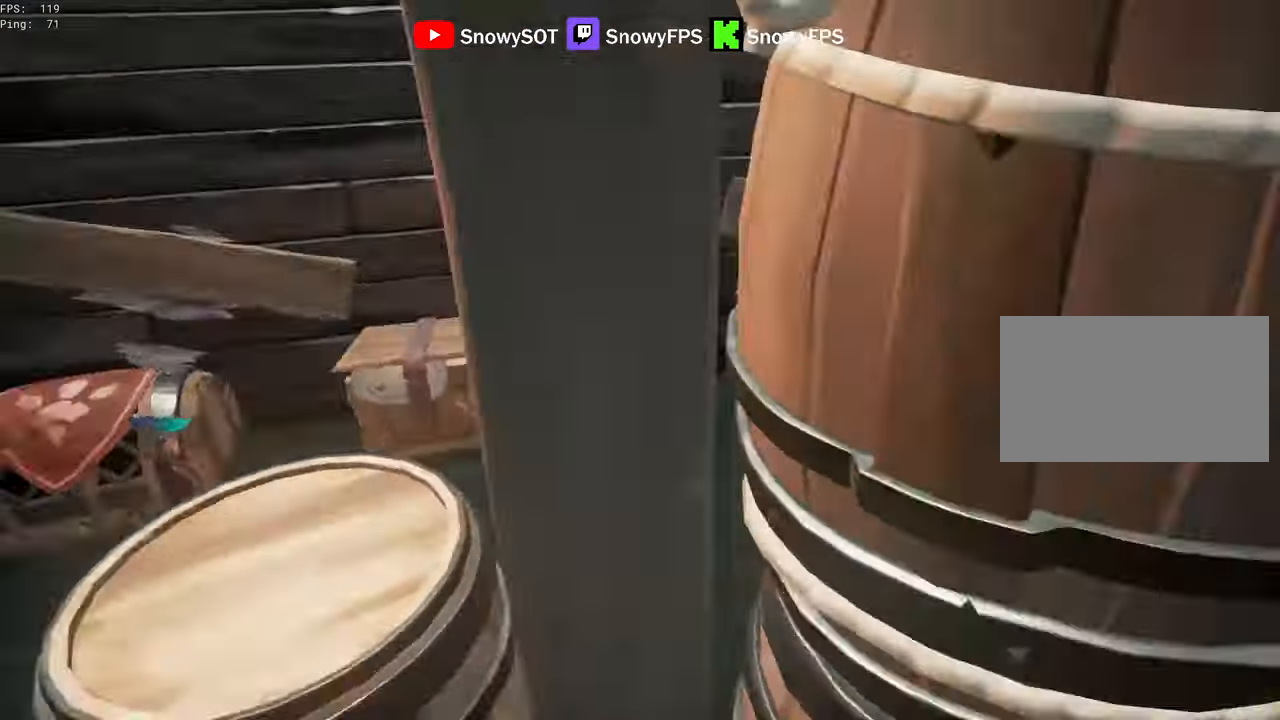
{"keys": ["a", "w"], "mouse": ["left"], "mouse_move": "still", "events": [[100, "d", "up"], [100, "w", "down"], [383, "mouse_left", "down"], [467, "a", "down"]]}
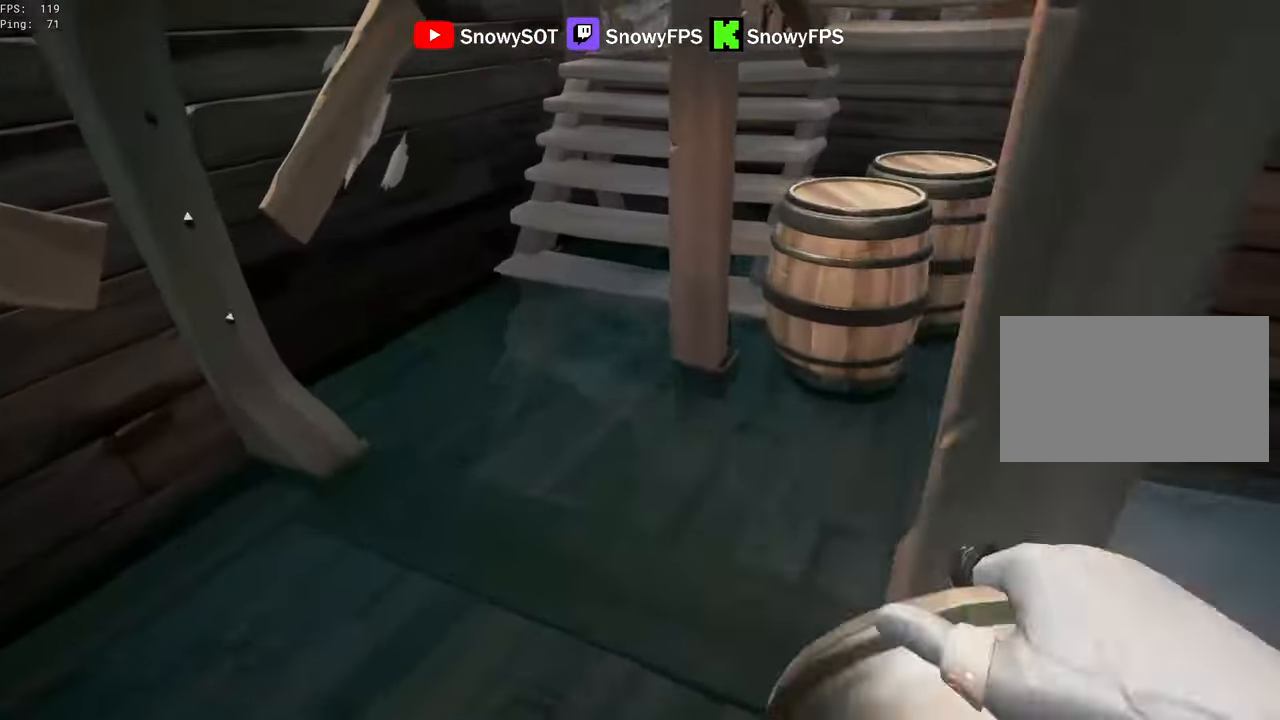
{"keys": ["w"], "mouse": [], "mouse_move": "up", "events": [[17, "mouse_left", "up"], [67, "a", "up"], [167, "1", "down"], [250, "1", "up"]]}
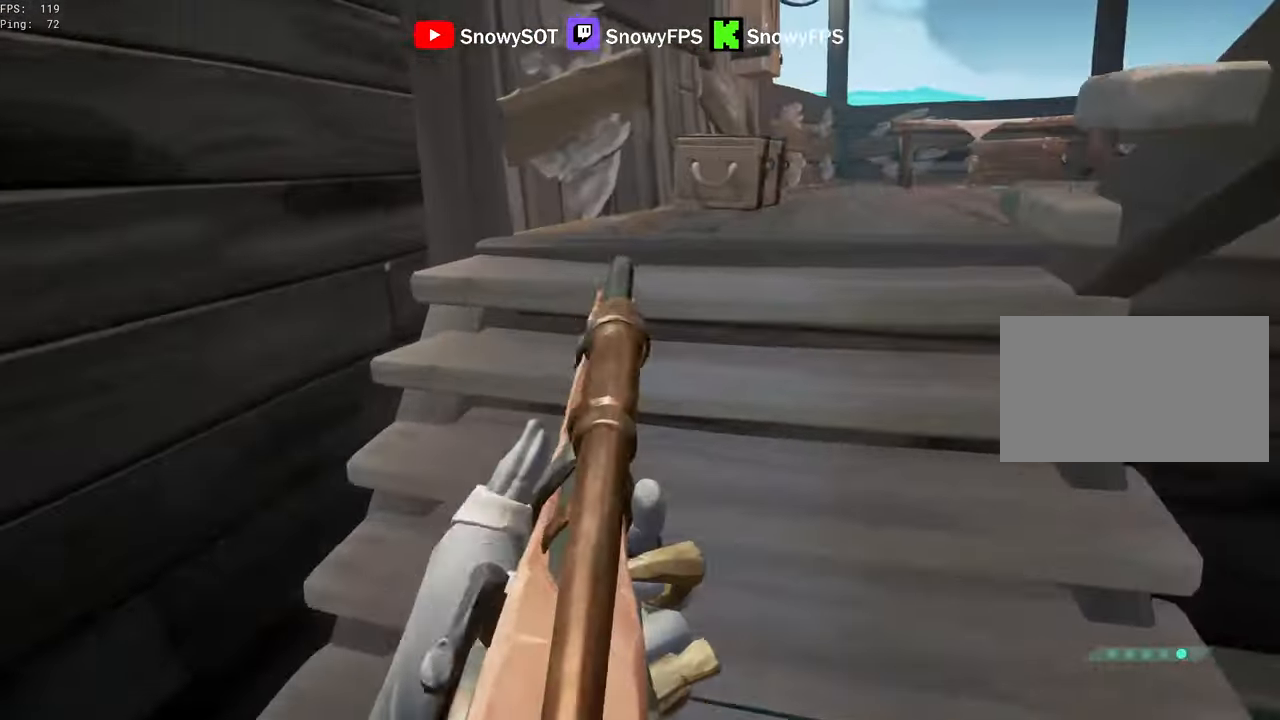
{"keys": ["w"], "mouse": [], "mouse_move": "right", "events": []}
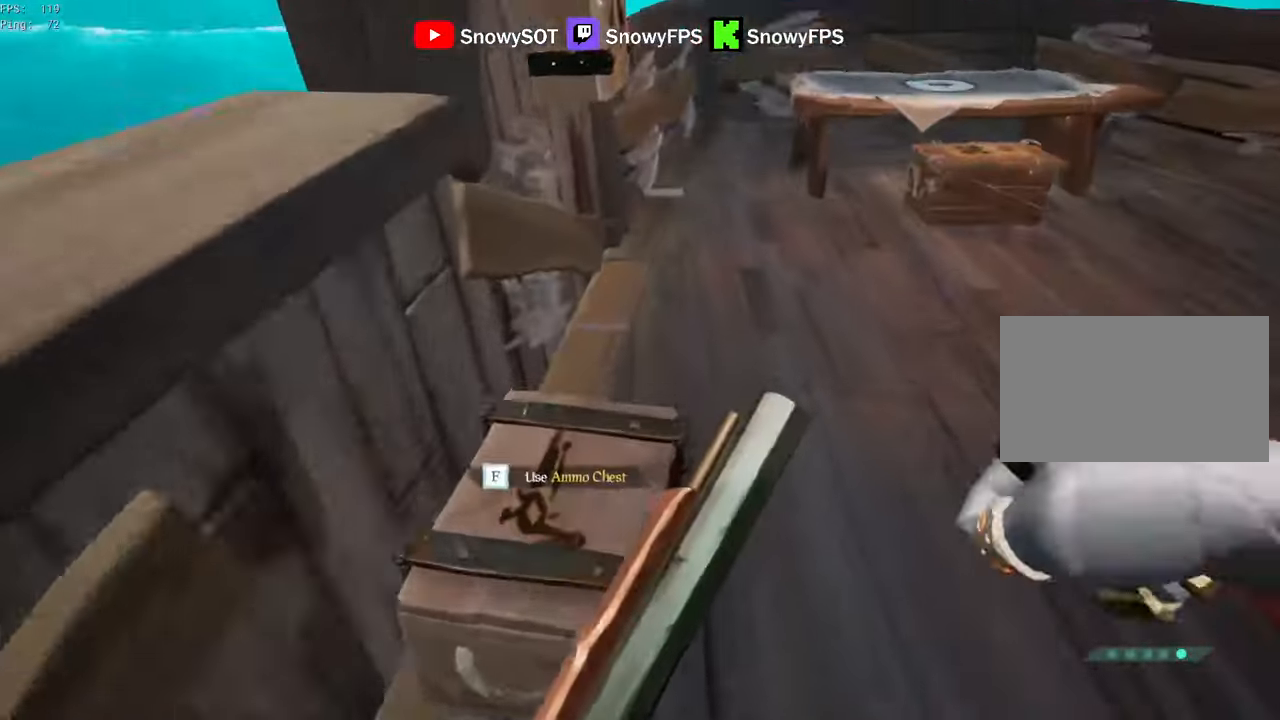
{"keys": ["w"], "mouse": [], "mouse_move": "up", "events": [[100, "f", "down"], [150, "f", "up"], [383, "5", "down"], [433, "5", "up"]]}
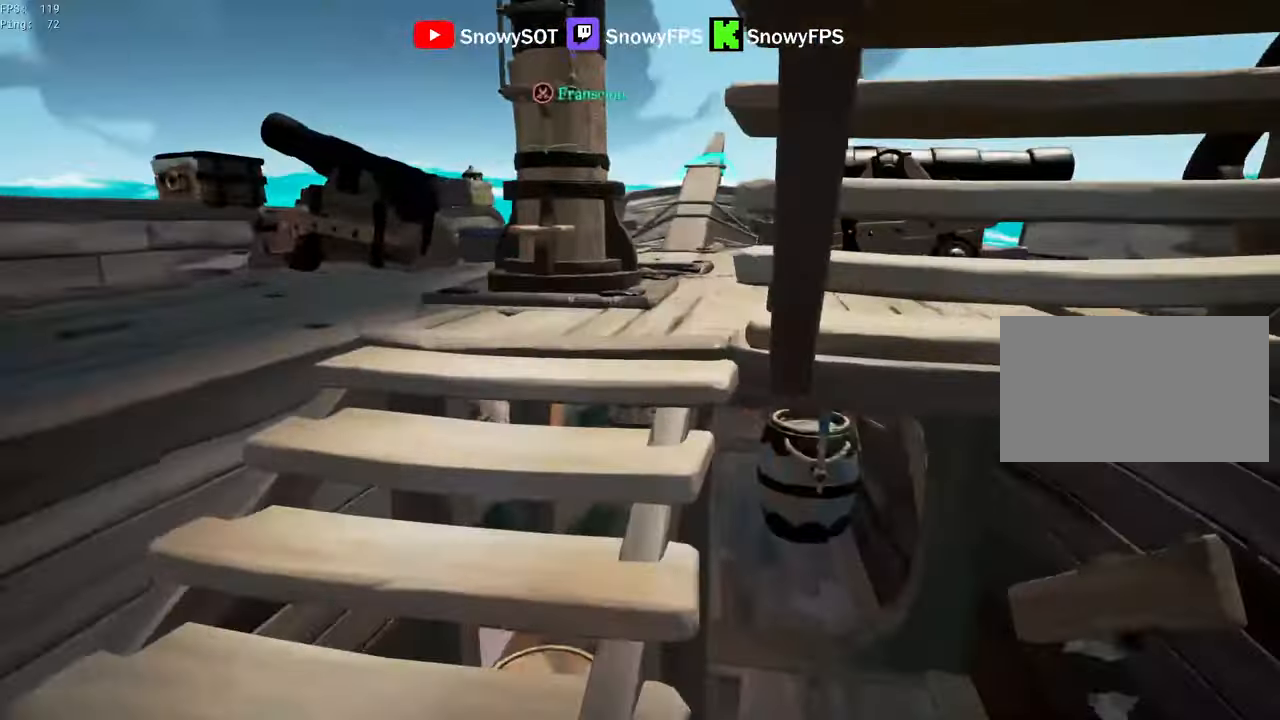
{"keys": ["d", "w"], "mouse": [], "mouse_move": "still", "events": [[167, "a", "down"], [250, "a", "up"], [400, "d", "down"]]}
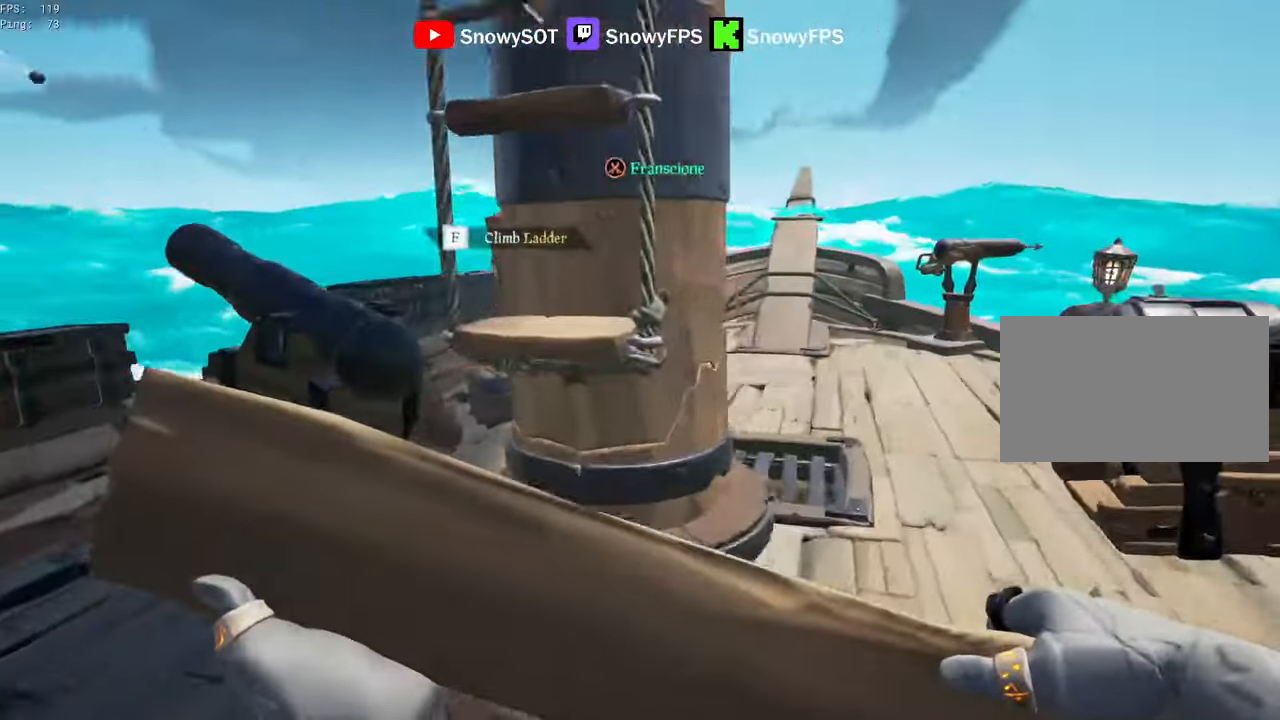
{"keys": [], "mouse": [], "mouse_move": "still", "events": [[33, "w", "up"], [83, "d", "up"], [133, "mouse_left", "down"], [217, "mouse_left", "up"]]}
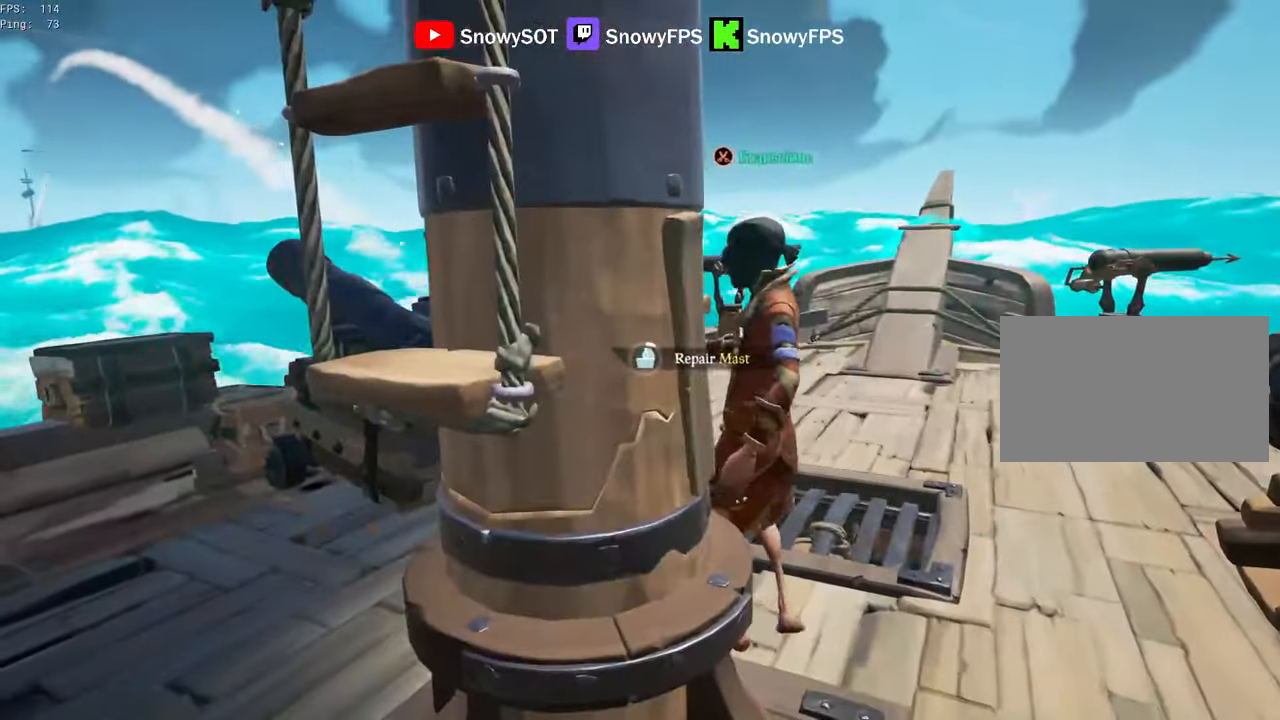
{"keys": [], "mouse": [], "mouse_move": "still", "events": []}
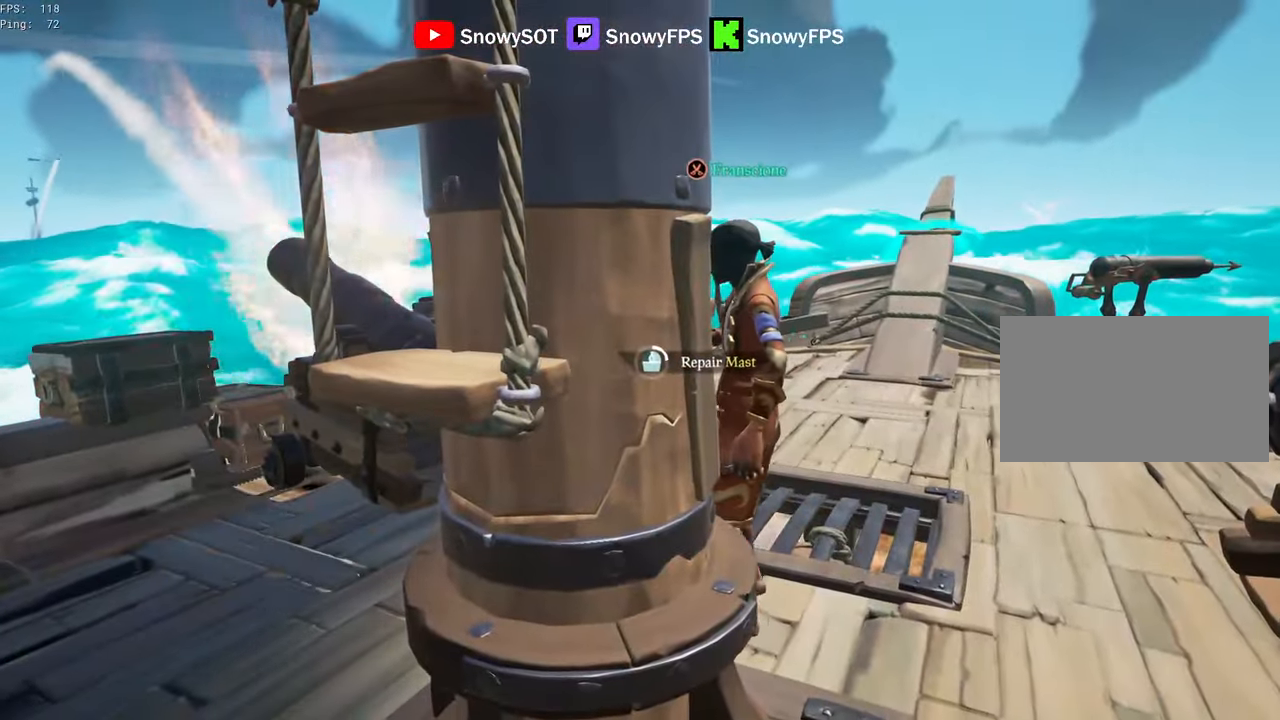
{"keys": [], "mouse": [], "mouse_move": "still", "events": []}
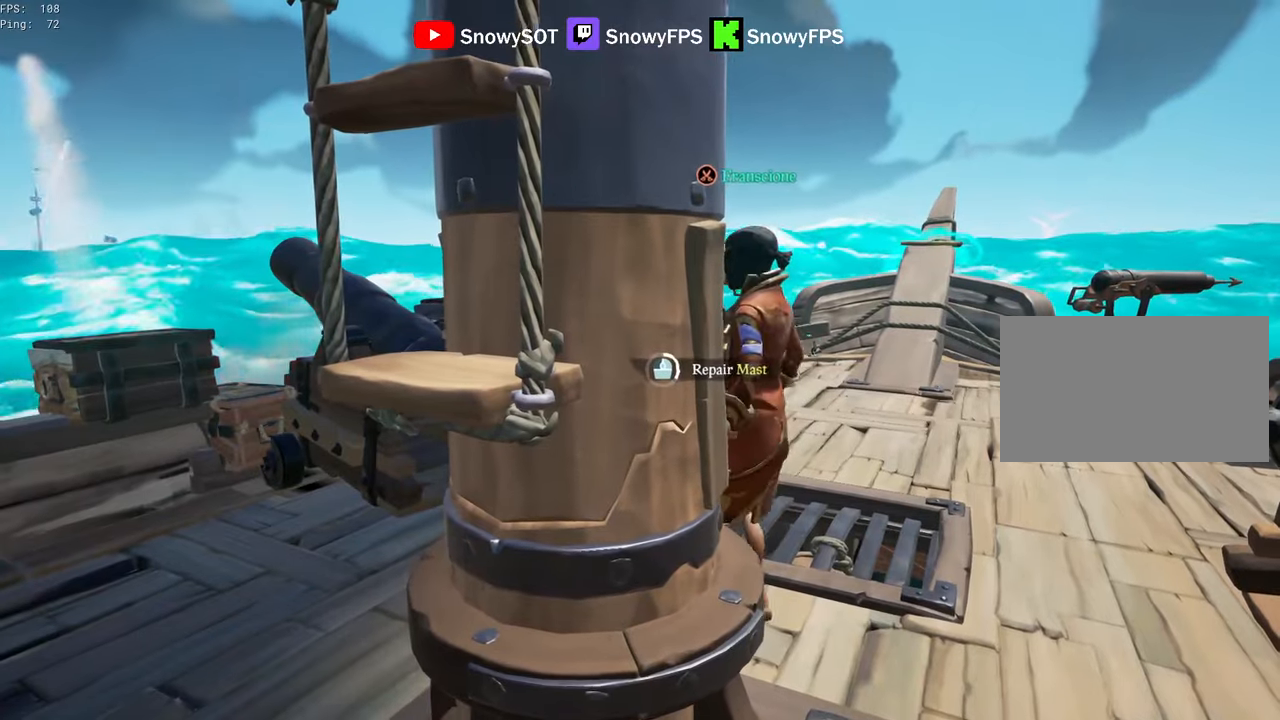
{"keys": [], "mouse": [], "mouse_move": "still", "events": []}
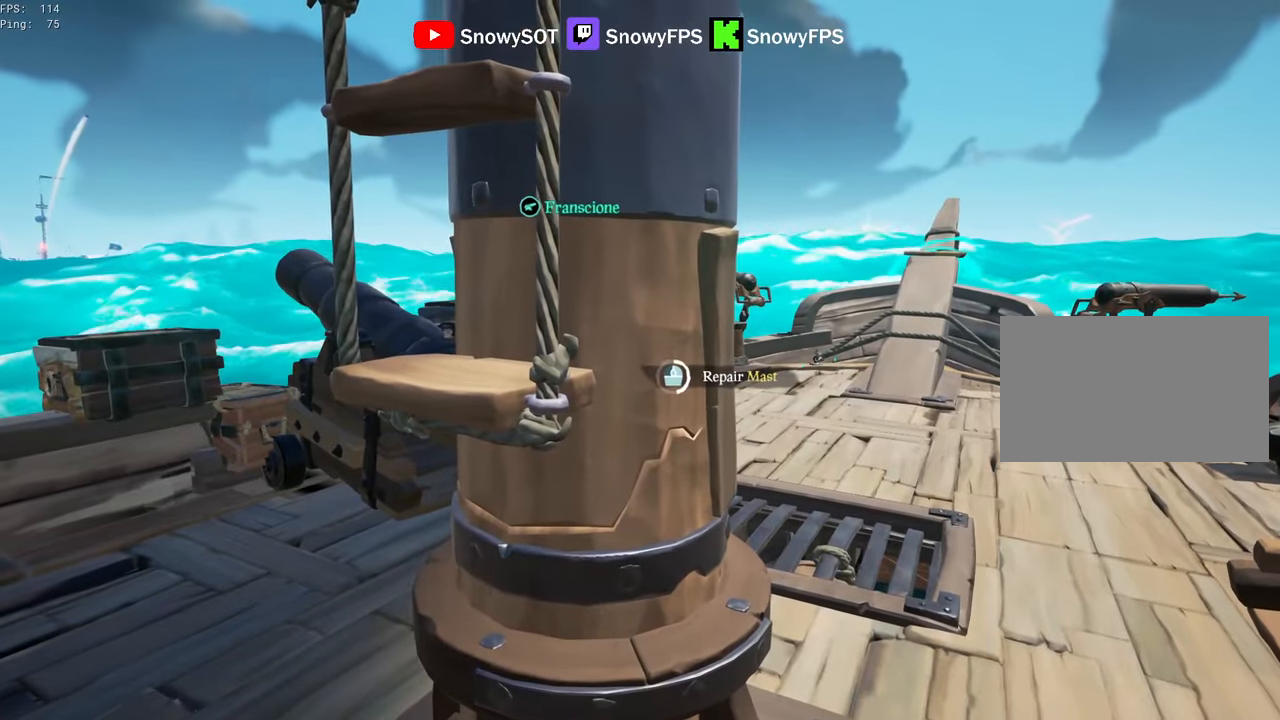
{"keys": [], "mouse": [], "mouse_move": "still", "events": []}
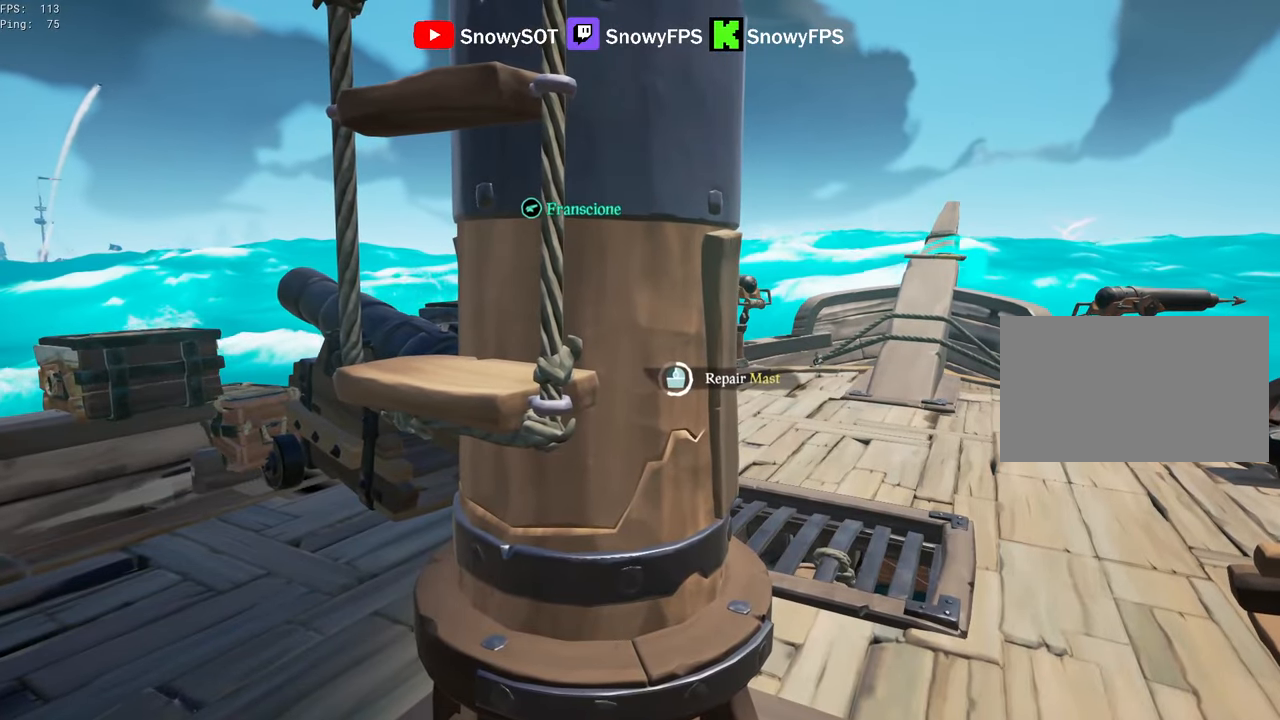
{"keys": [], "mouse": [], "mouse_move": "still", "events": []}
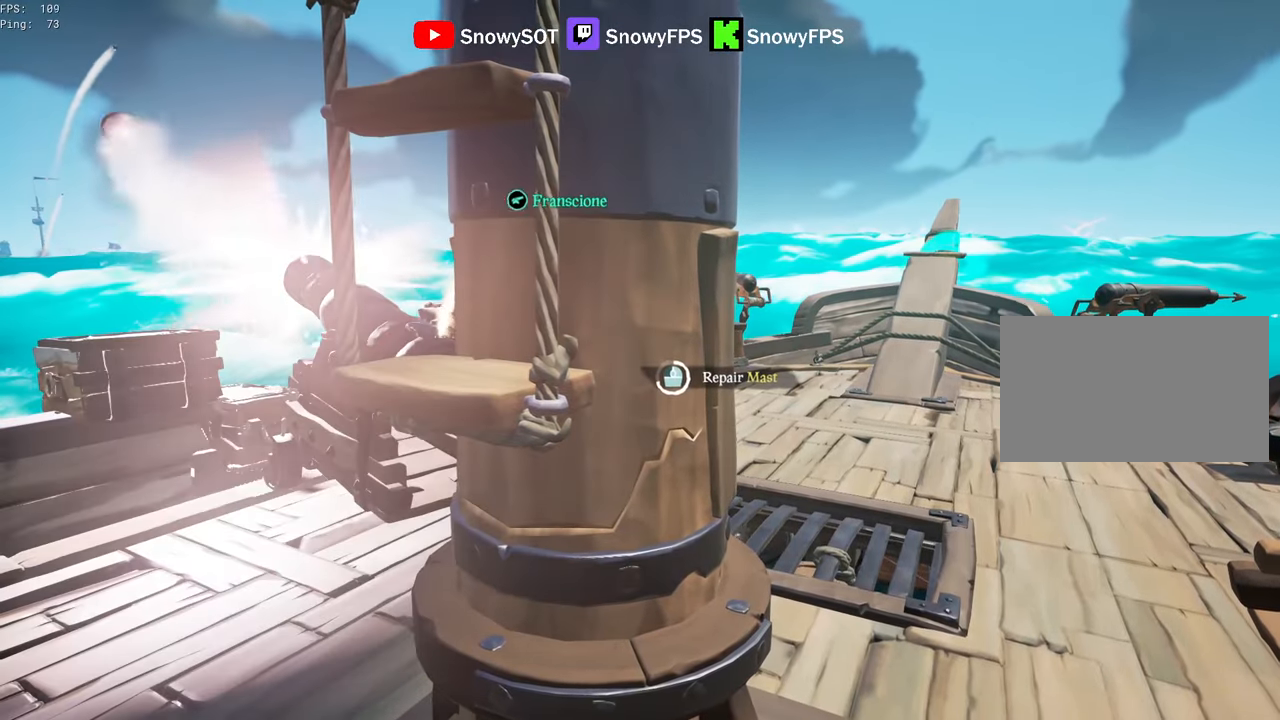
{"keys": [], "mouse": [], "mouse_move": "still", "events": []}
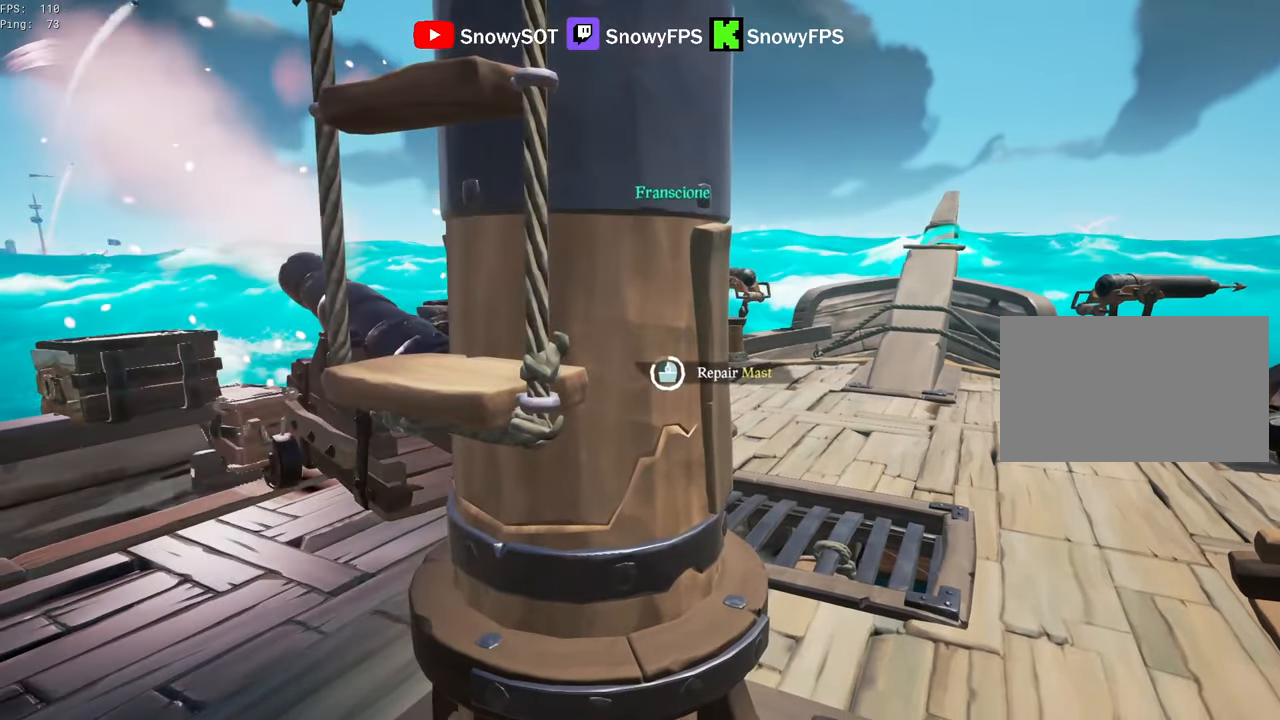
{"keys": [], "mouse": [], "mouse_move": "still", "events": []}
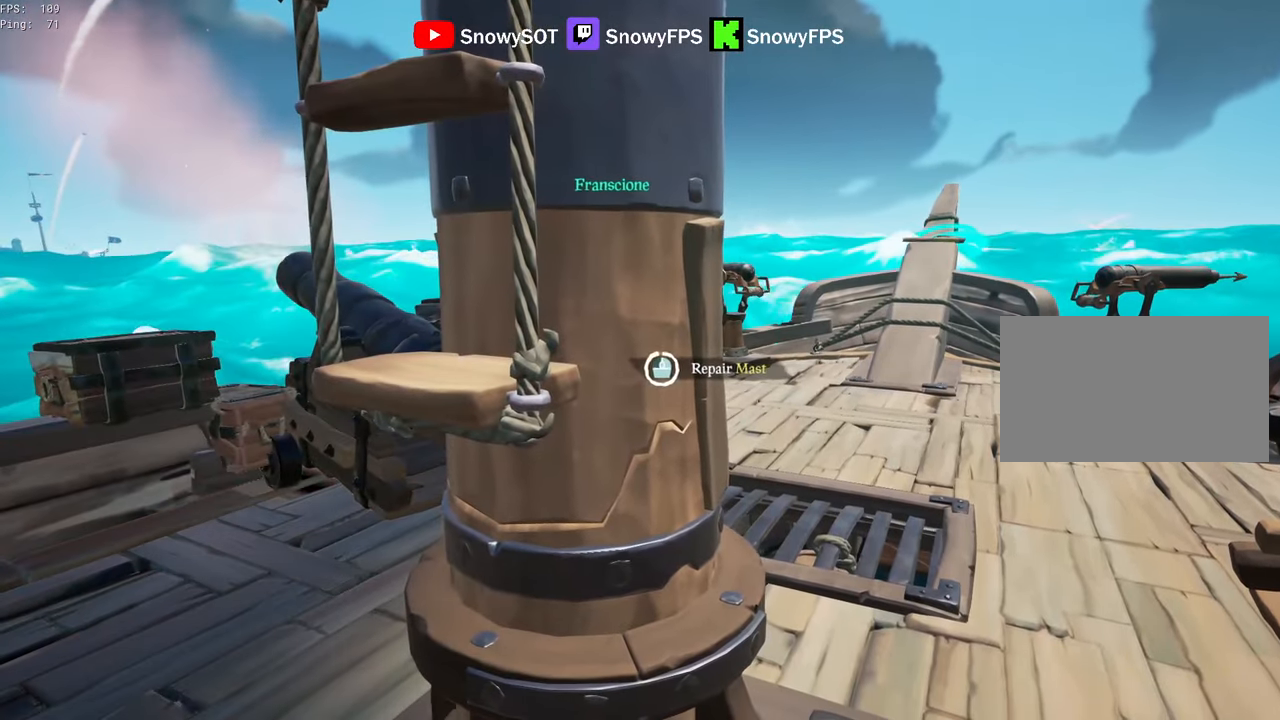
{"keys": ["a", "s"], "mouse": [], "mouse_move": "left", "events": [[300, "a", "down"], [300, "s", "down"]]}
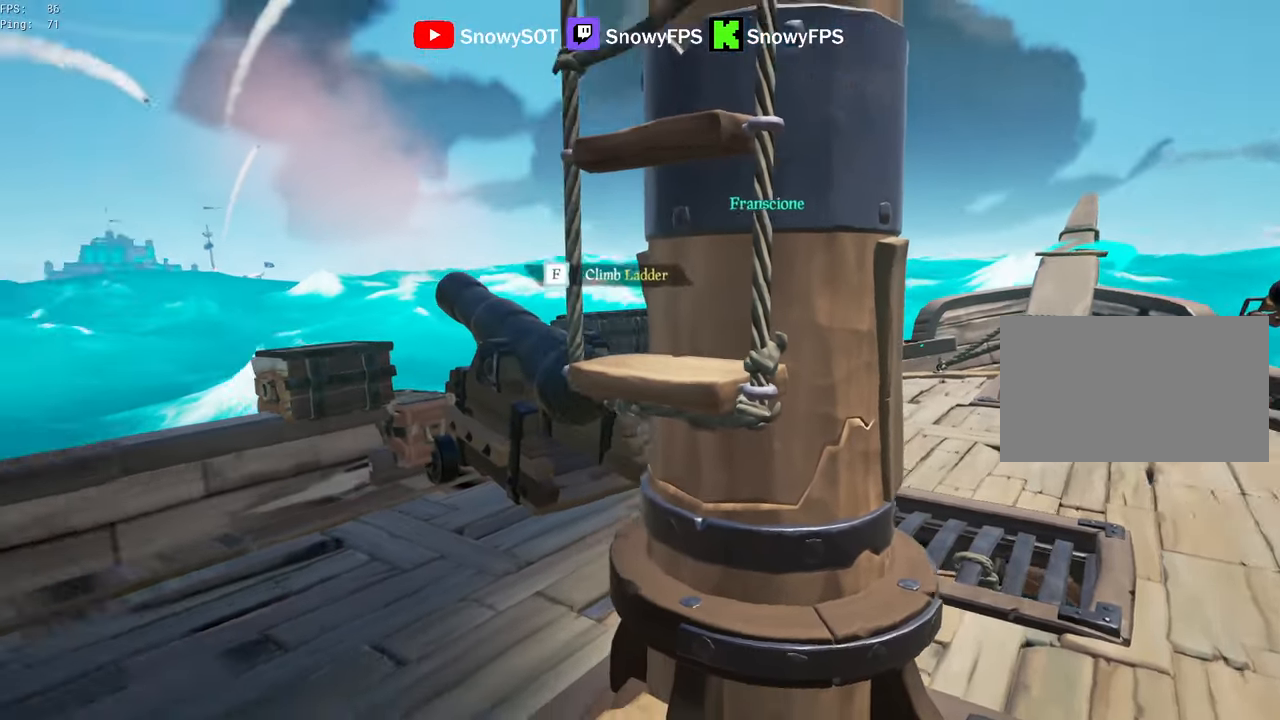
{"keys": ["d", "s"], "mouse": [], "mouse_move": "still", "events": [[34, "mouse_left", "down"], [184, "mouse_left", "up"], [417, "a", "up"], [500, "d", "down"]]}
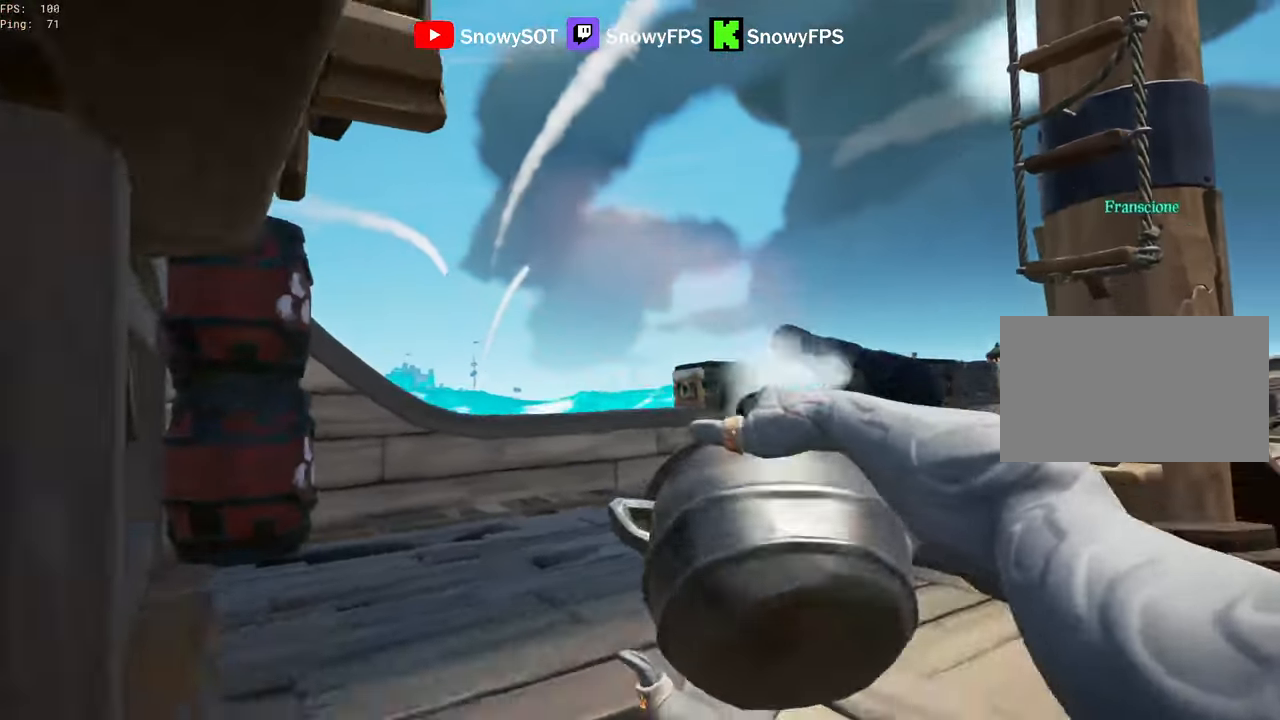
{"keys": ["w"], "mouse": [], "mouse_move": "down-right", "events": [[150, "s", "up"], [284, "w", "down"], [384, "d", "up"]]}
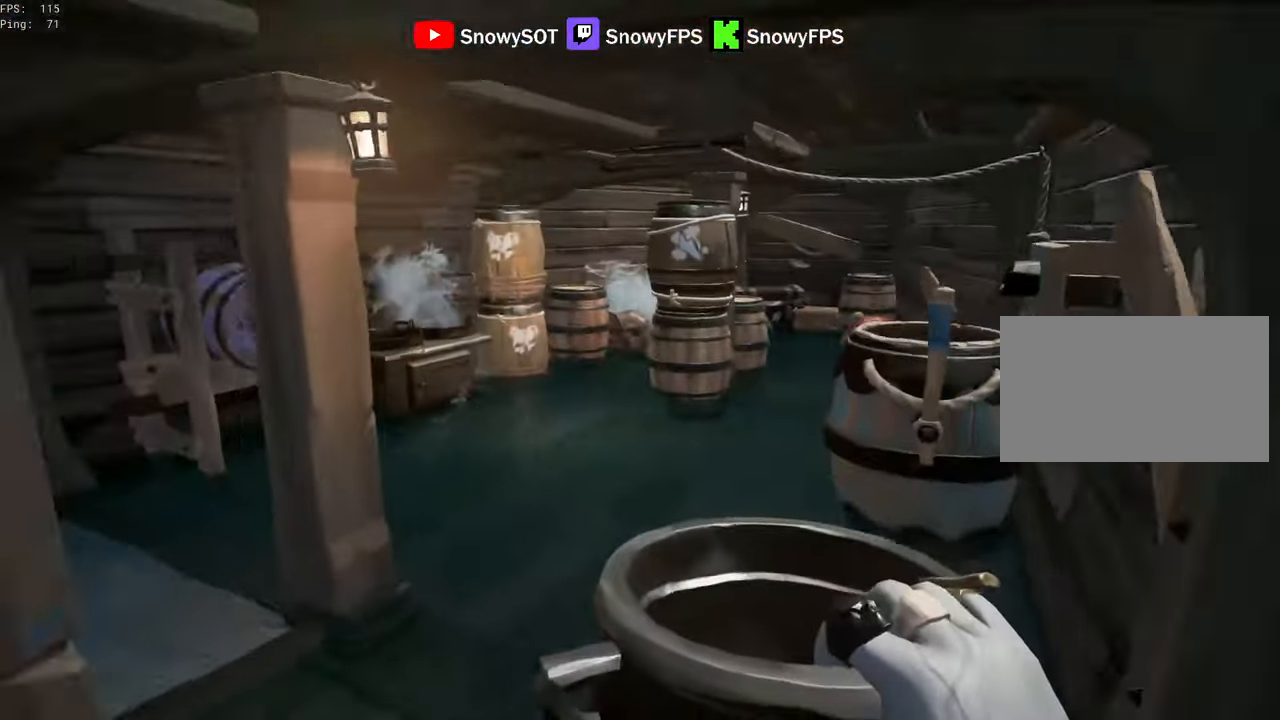
{"keys": ["w"], "mouse": [], "mouse_move": "still", "events": [[67, "5", "down"], [167, "5", "up"], [300, "a", "down"], [400, "a", "up"]]}
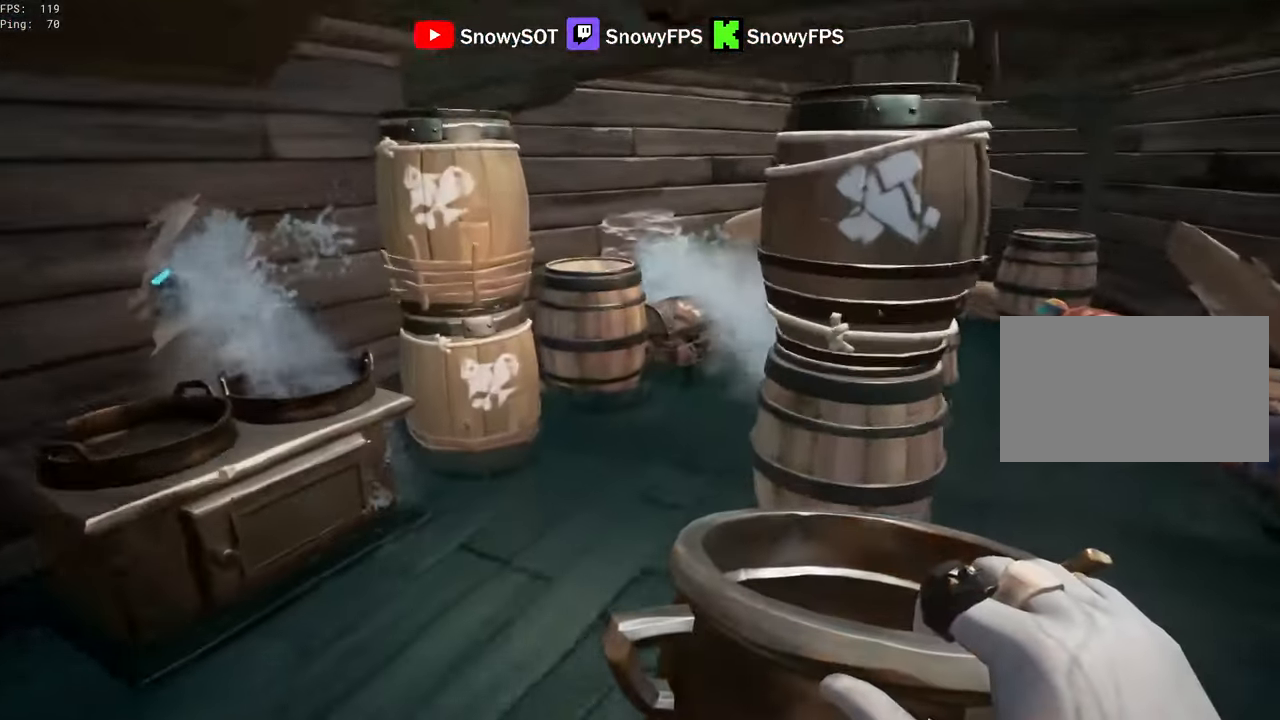
{"keys": ["f"], "mouse": [], "mouse_move": "left", "events": [[84, "a", "down"], [316, "a", "up"], [316, "w", "up"], [416, "f", "down"], [450, "f", "up"], [500, "f", "down"]]}
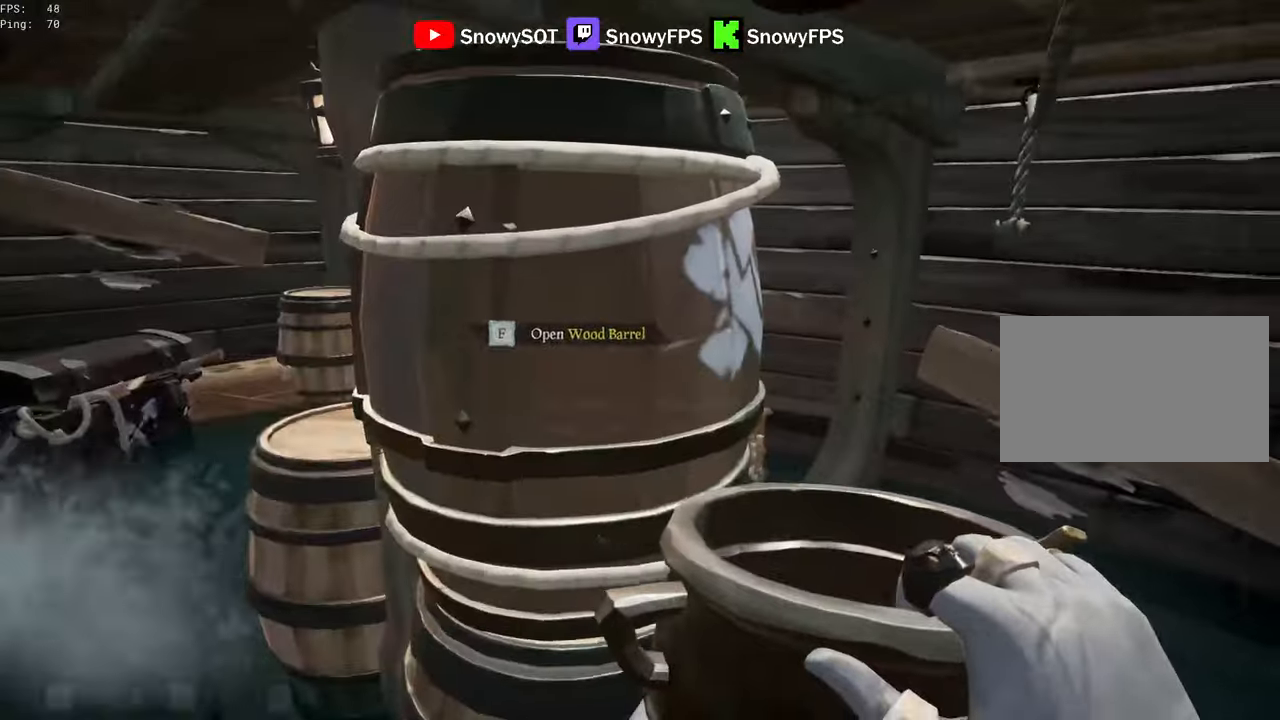
{"keys": ["w"], "mouse": [], "mouse_move": "still", "events": [[50, "f", "up"], [433, "w", "down"]]}
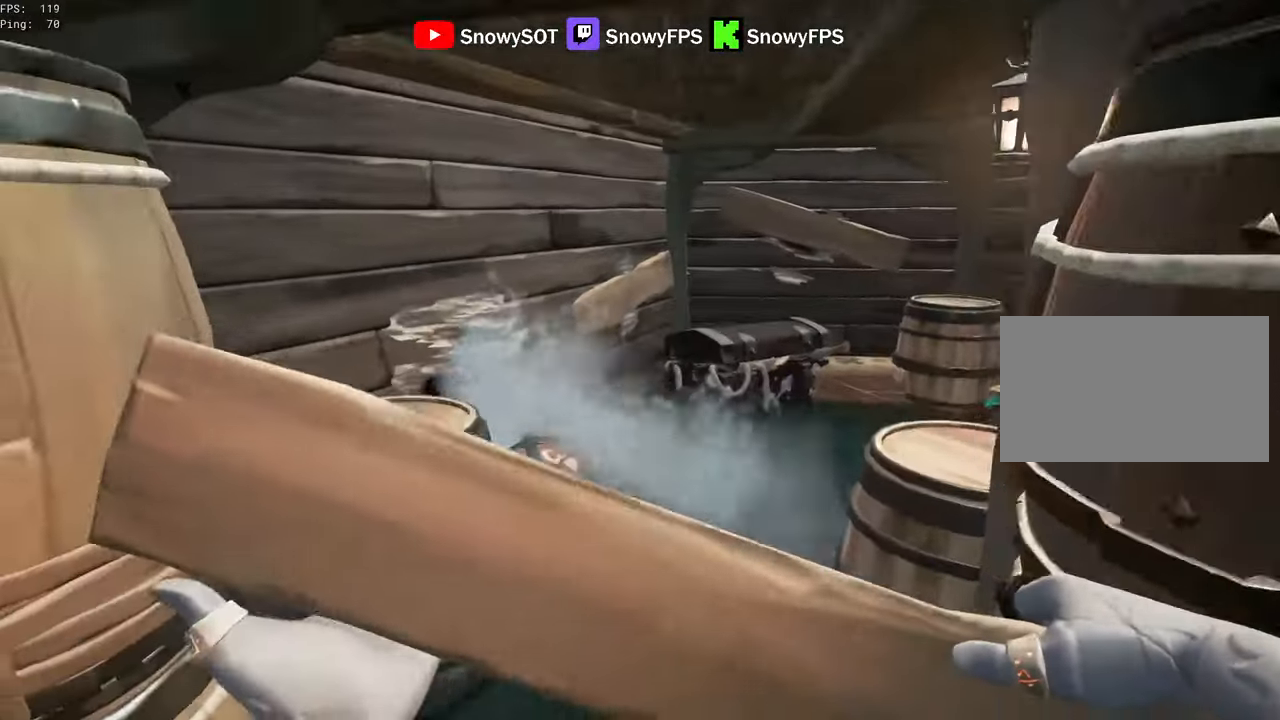
{"keys": ["d"], "mouse": ["left"], "mouse_move": "down", "events": [[200, "d", "down"], [383, "d", "up"], [383, "mouse_left", "down"], [450, "w", "up"], [483, "d", "down"]]}
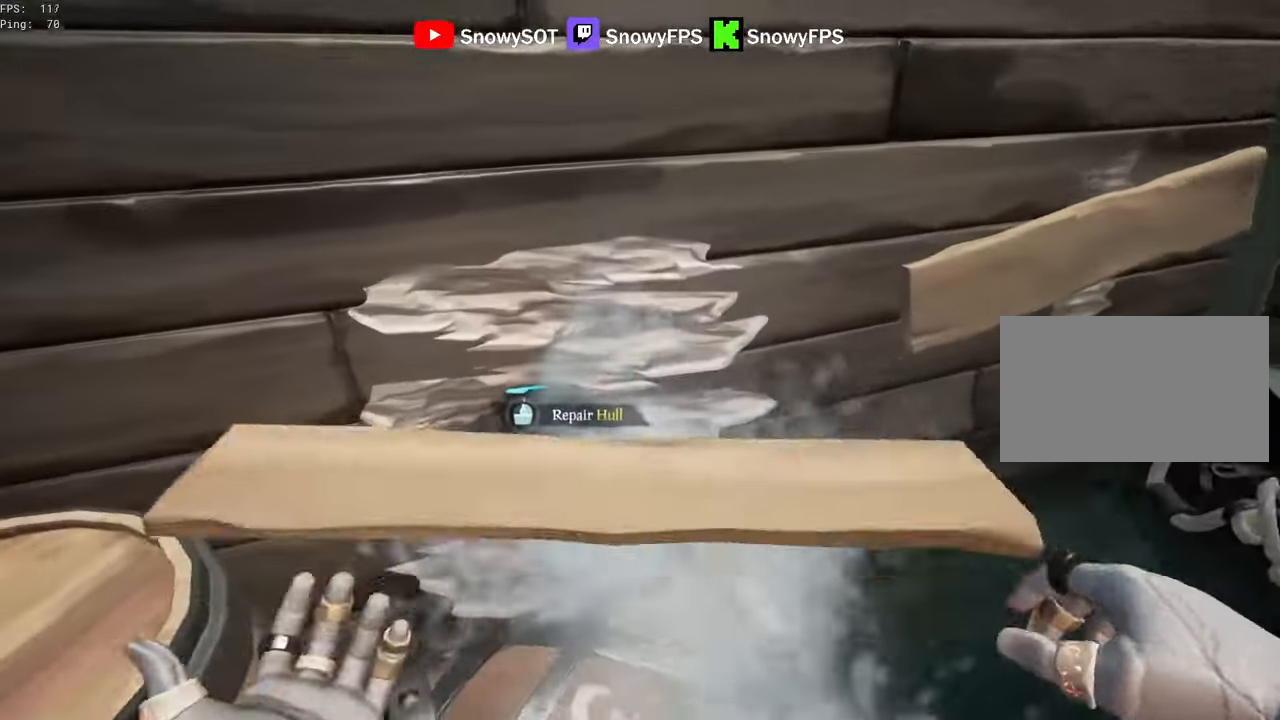
{"keys": ["d"], "mouse": [], "mouse_move": "still", "events": [[33, "mouse_left", "up"], [83, "w", "down"], [216, "w", "up"], [316, "d", "up"], [366, "d", "down"], [366, "w", "down"], [500, "w", "up"]]}
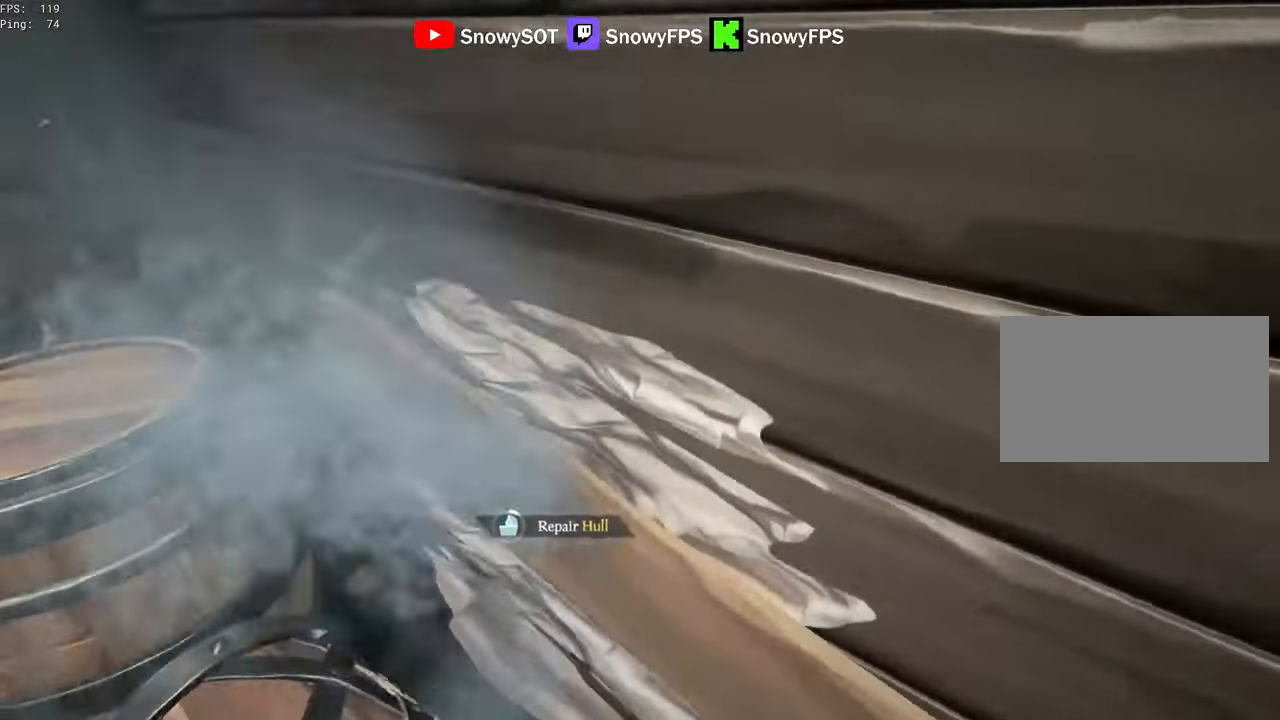
{"keys": ["shift", "w"], "mouse": [], "mouse_move": "up", "events": [[50, "d", "up"], [150, "a", "down"], [333, "w", "down"], [383, "a", "up"], [466, "shift", "down"]]}
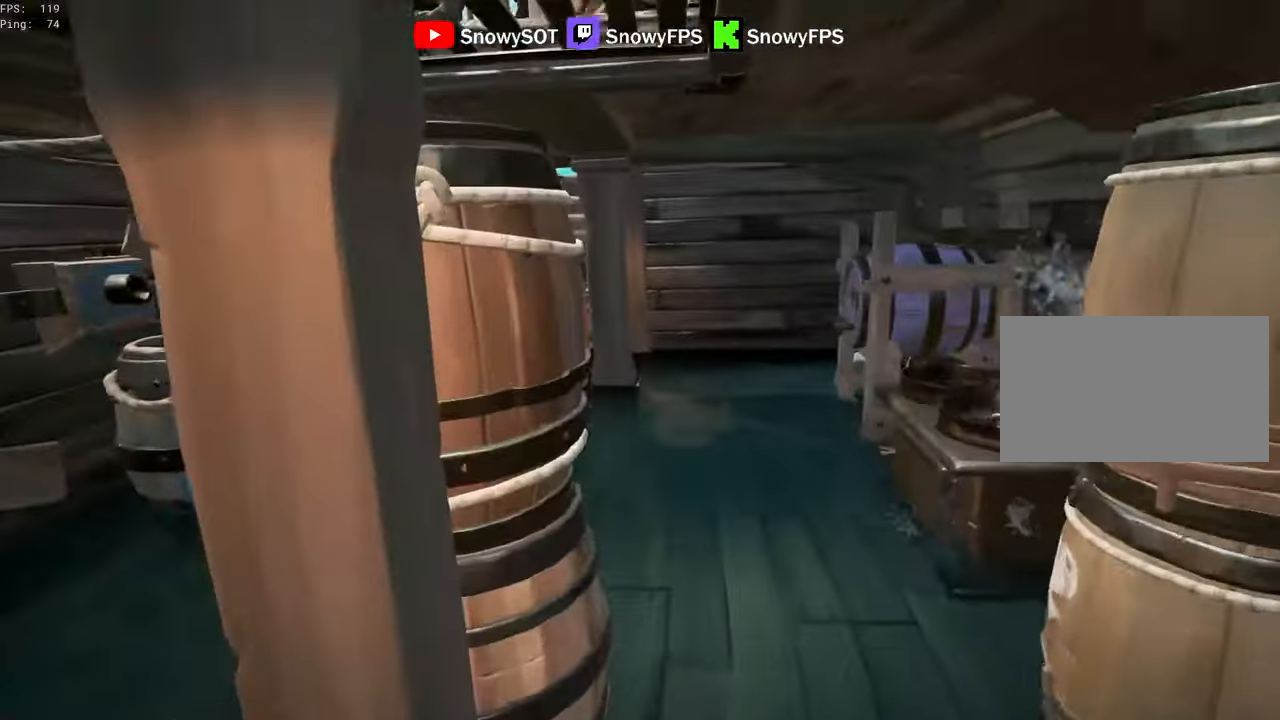
{"keys": ["w"], "mouse": [], "mouse_move": "still", "events": [[66, "d", "down"], [166, "d", "up"], [250, "shift", "up"]]}
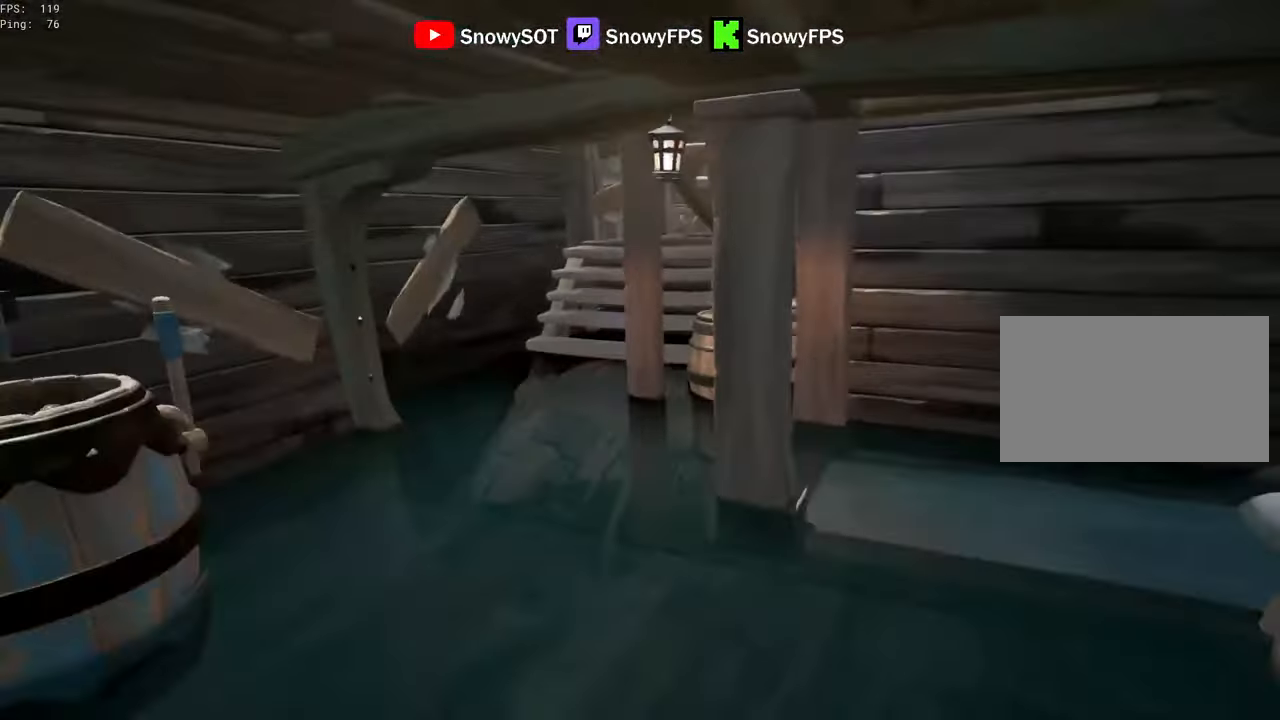
{"keys": ["w"], "mouse": [], "mouse_move": "up-right", "events": [[133, "a", "down"], [133, "mouse_left", "down"], [183, "a", "up"], [216, "mouse_left", "up"], [316, "shift", "down"], [416, "shift", "up"]]}
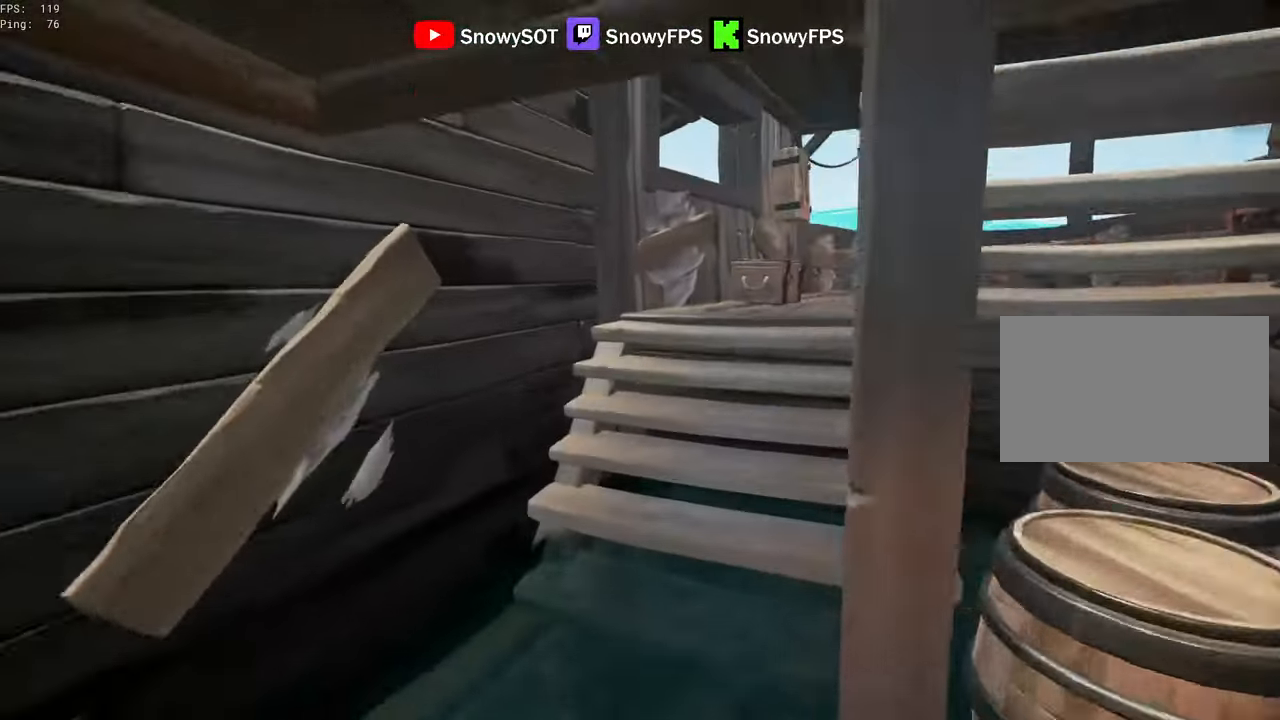
{"keys": ["w"], "mouse": ["left"], "mouse_move": "right", "events": [[433, "mouse_left", "down"]]}
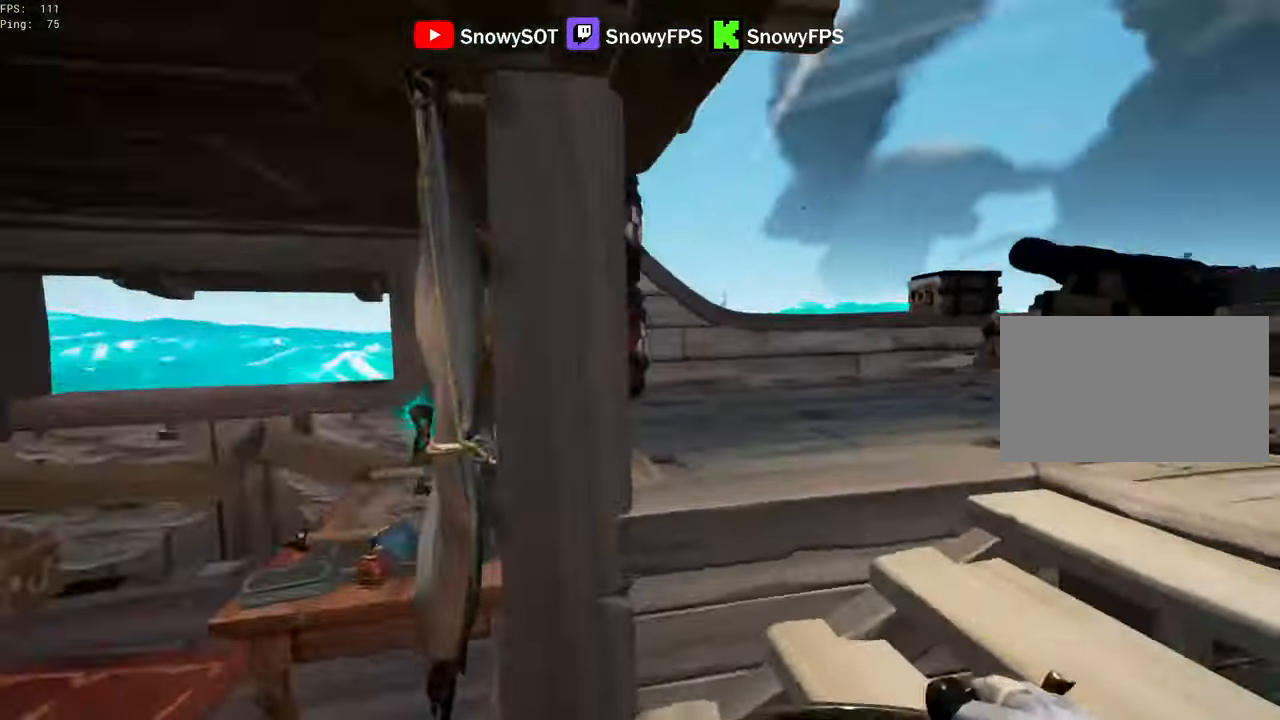
{"keys": ["d"], "mouse": [], "mouse_move": "left", "events": [[66, "mouse_left", "up"], [116, "d", "down"], [116, "mouse_left", "down"], [216, "mouse_left", "up"], [216, "w", "up"], [250, "mouse_left", "down"], [350, "mouse_left", "up"], [383, "mouse_left", "down"], [483, "mouse_left", "up"]]}